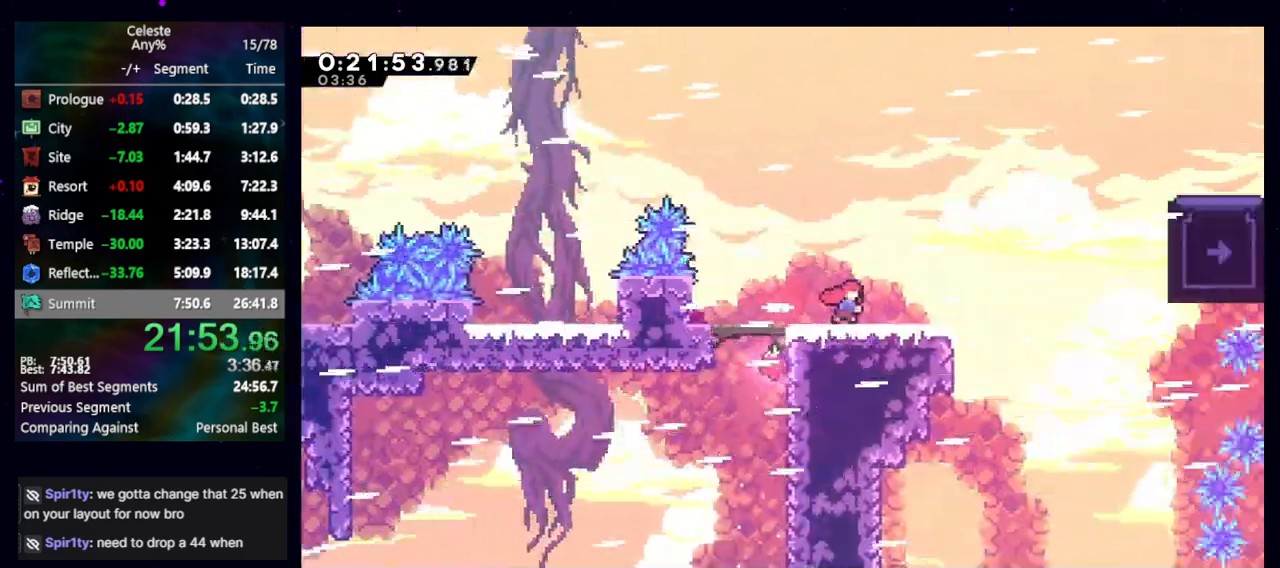
Gameplay with keyboard; each line is a JSON object with the keys held at the frame after it. "events" lists presses ("down") and releases ("up") of "cb", "dash", "dash2", "demo", "down", "grab", "jump", "jump2", "left", "pause", "rcb", "right", "talk", "up" and "upconfirm" between this image and that frame as [ms after this image, input, new state], when the widget could be followed in between. No other keys are recorded. Mouse input is not recorded. Key names are as the overlay labels them; some are game actions (e.g. jump) rather than physical keys. Not read: other_keys.
{"keys": ["right"], "events": []}
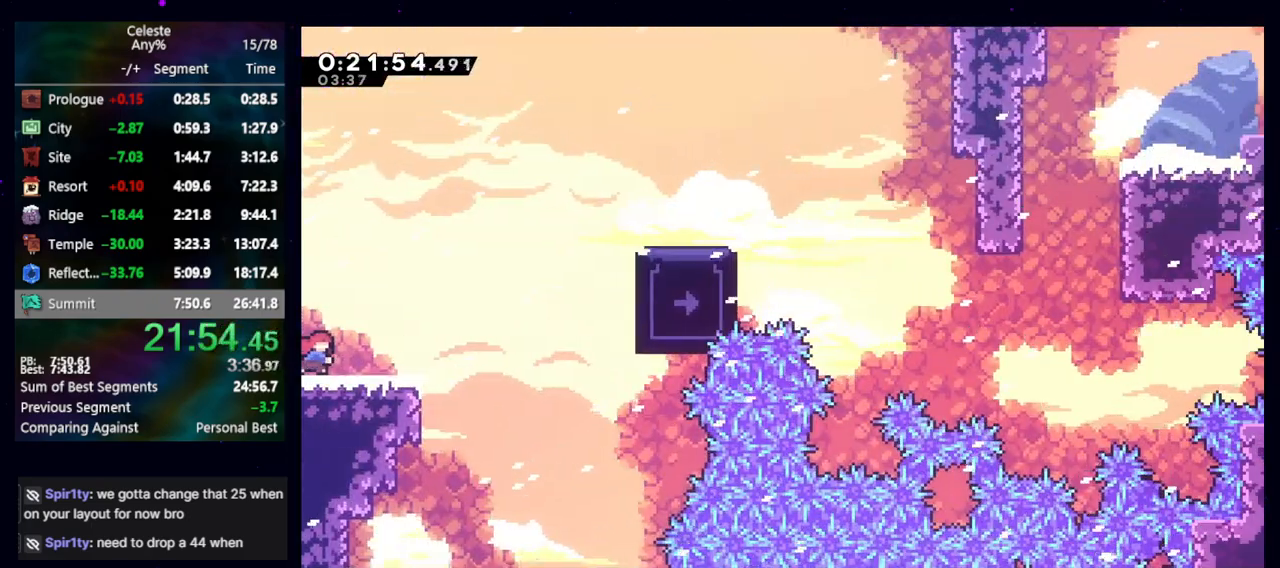
{"keys": ["demo", "right"], "events": [[50, "jump", "down"], [183, "jump", "up"], [283, "dash2", "down"], [283, "up", "down"], [467, "dash2", "up"], [467, "up", "up"], [500, "demo", "down"]]}
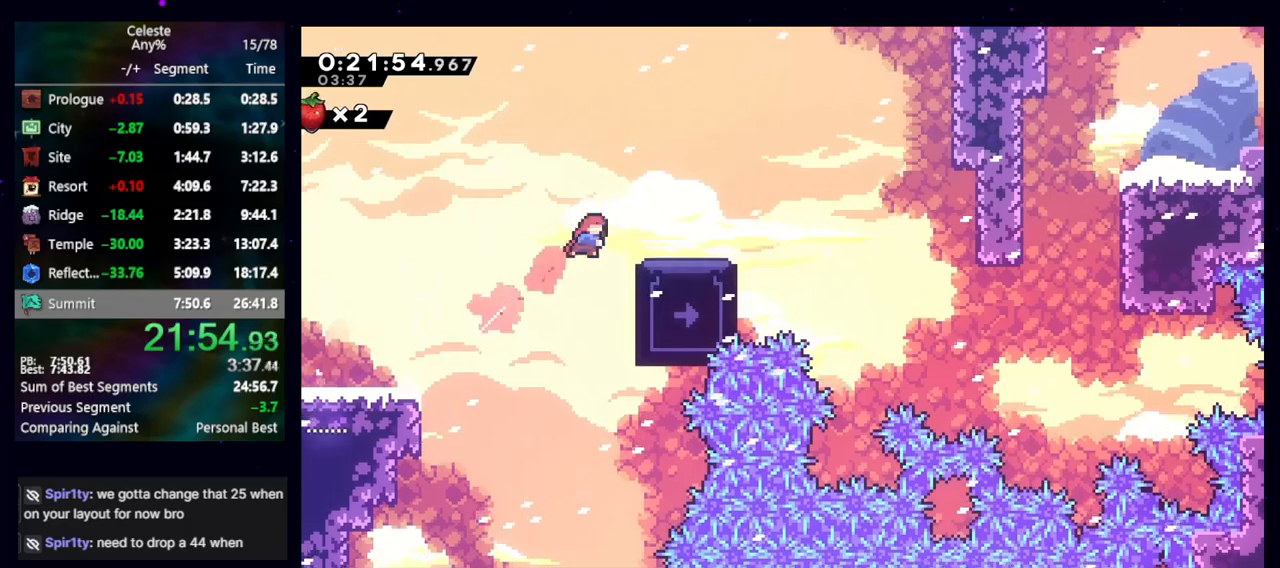
{"keys": [], "events": [[150, "demo", "up"], [250, "jump", "down"], [300, "jump", "up"], [483, "right", "up"]]}
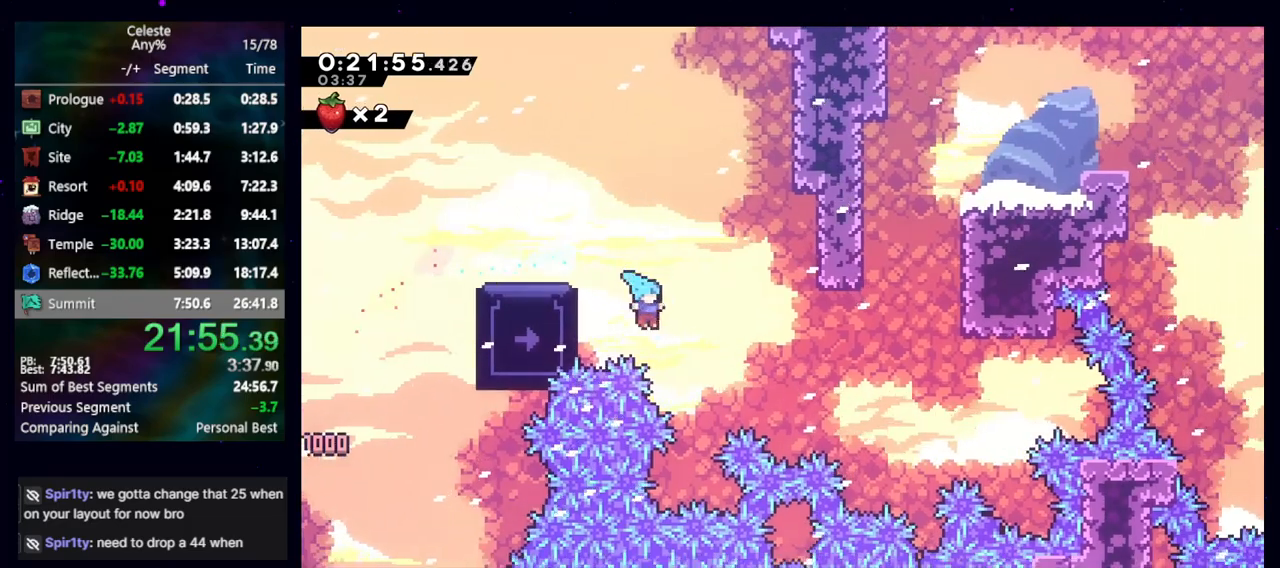
{"keys": [], "events": [[67, "demo", "down"], [167, "demo", "up"], [217, "jump", "down"], [267, "dash2", "down"], [267, "jump", "up"], [300, "dash2", "up"], [350, "jump", "down"], [400, "dash2", "down"], [450, "jump", "up"], [500, "dash2", "up"]]}
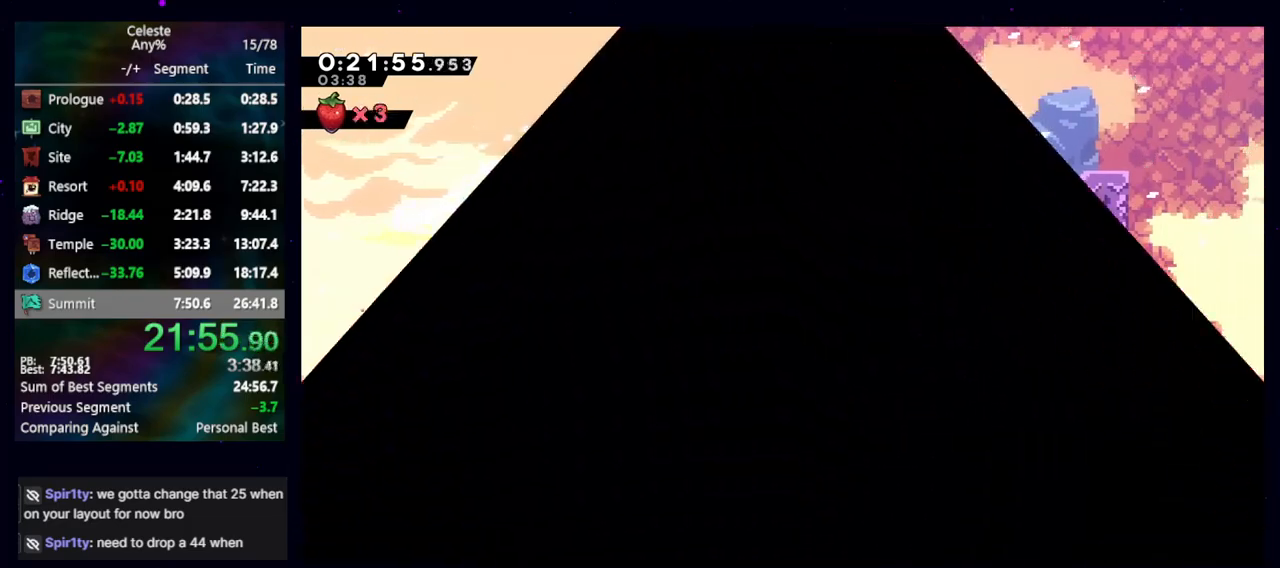
{"keys": [], "events": []}
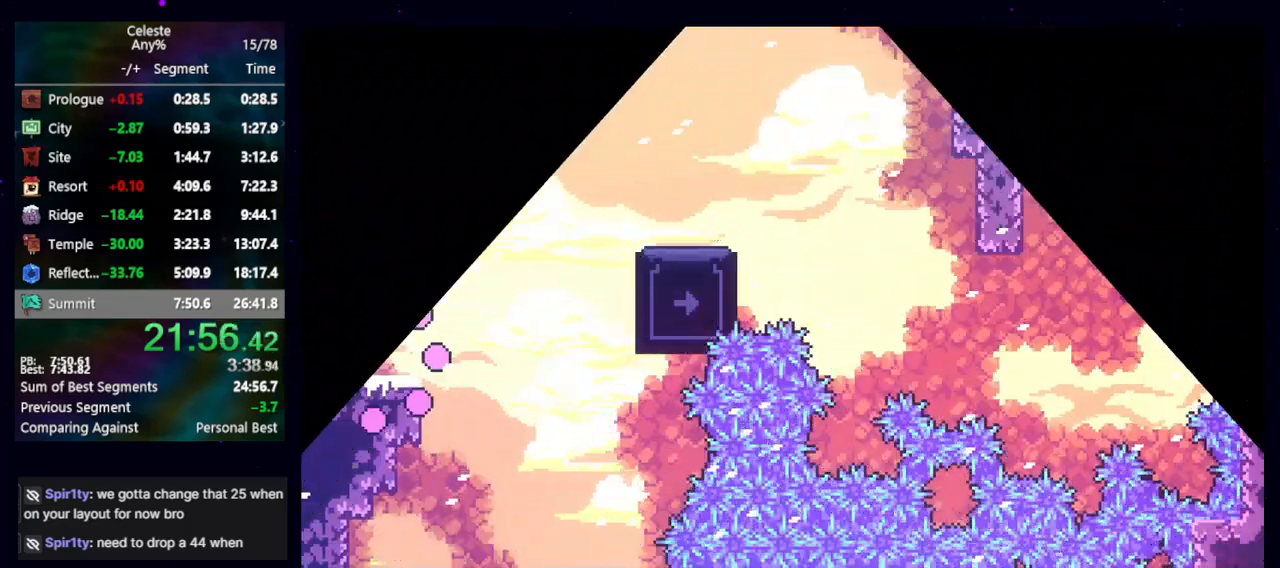
{"keys": ["jump", "right"], "events": [[333, "dash2", "down"], [333, "down", "down"], [333, "right", "down"], [450, "dash2", "up"], [467, "down", "up"], [467, "jump", "down"]]}
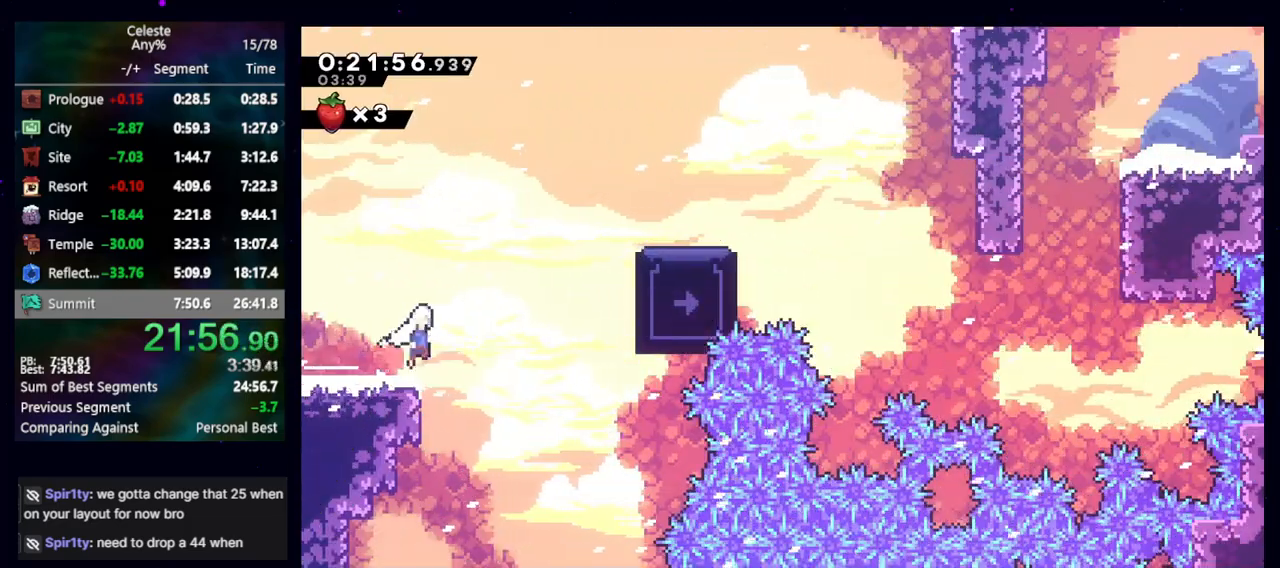
{"keys": ["demo", "right"], "events": [[167, "dash2", "down"], [167, "up", "down"], [267, "jump", "up"], [350, "dash2", "up"], [350, "up", "up"], [450, "demo", "down"]]}
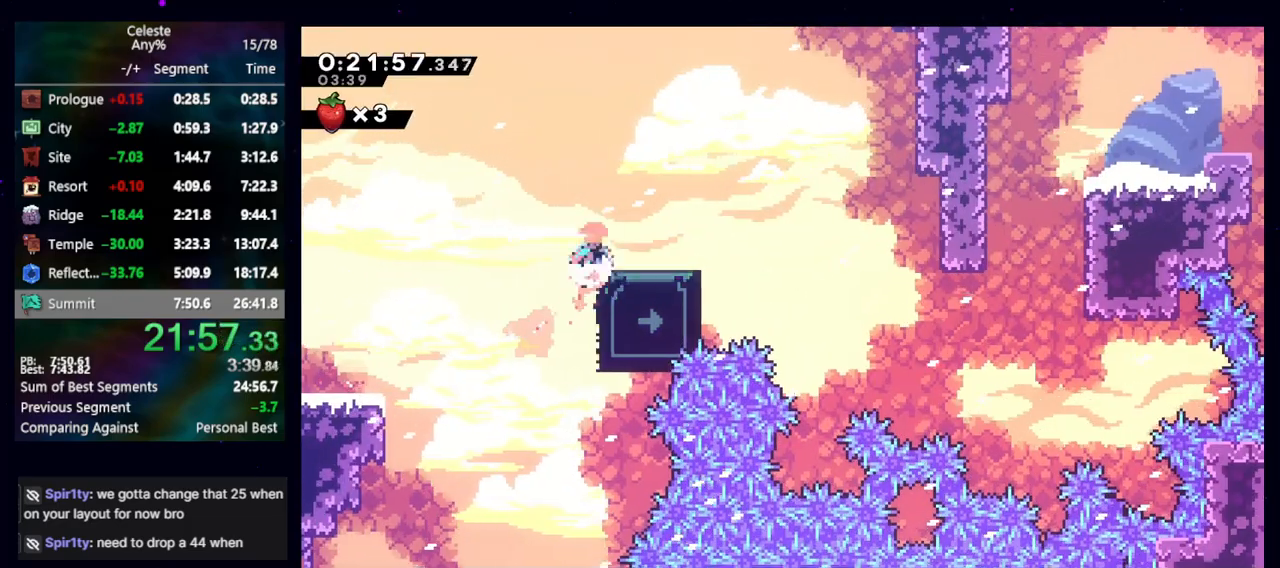
{"keys": ["right"], "events": [[50, "demo", "up"], [133, "jump", "down"], [233, "jump", "up"]]}
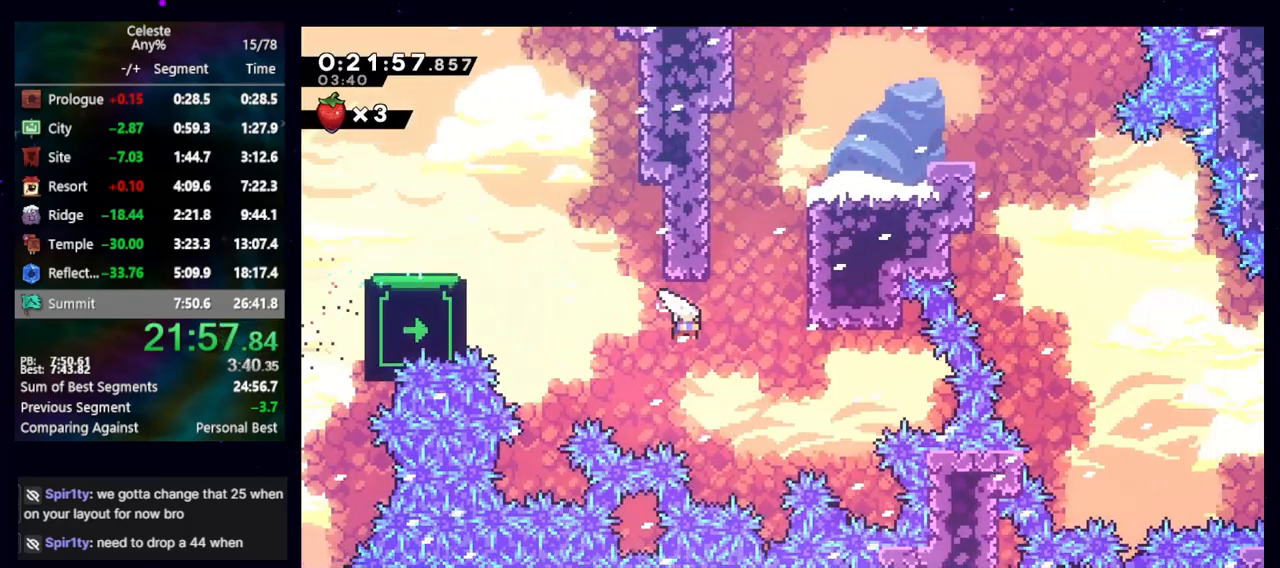
{"keys": ["dash2", "right"], "events": [[17, "demo", "down"], [17, "up", "down"], [100, "grab", "down"], [150, "demo", "up"], [250, "up", "up"], [283, "jump", "down"], [433, "grab", "up"], [483, "dash2", "down"], [483, "jump", "up"]]}
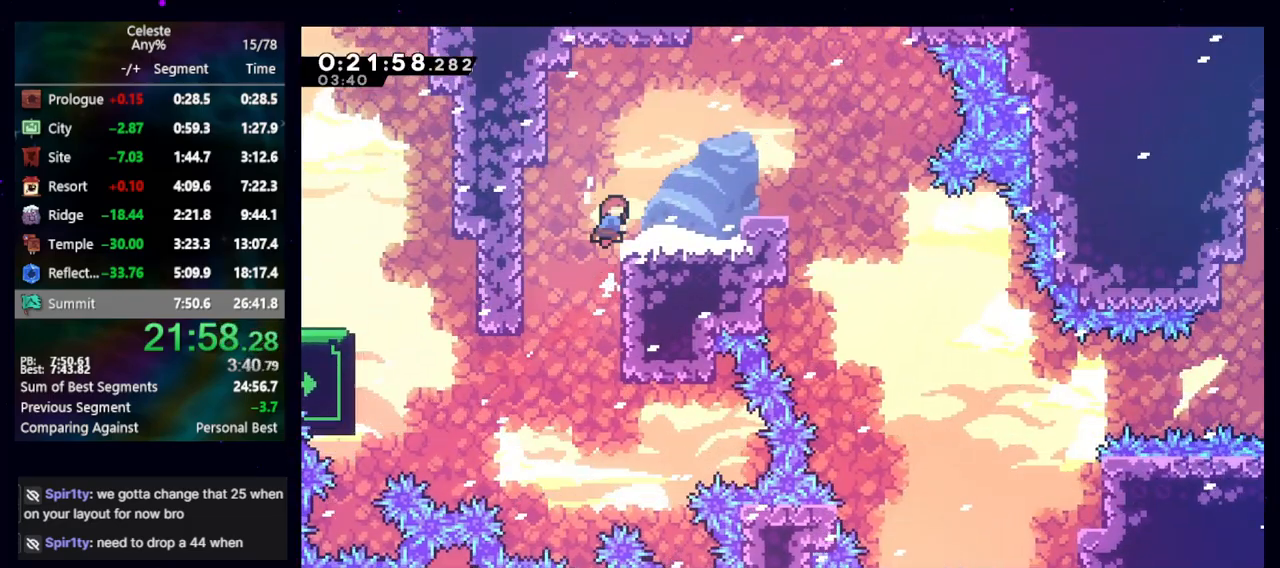
{"keys": ["grab", "right"], "events": [[117, "dash2", "up"], [167, "jump", "down"], [217, "grab", "down"], [217, "jump", "up"]]}
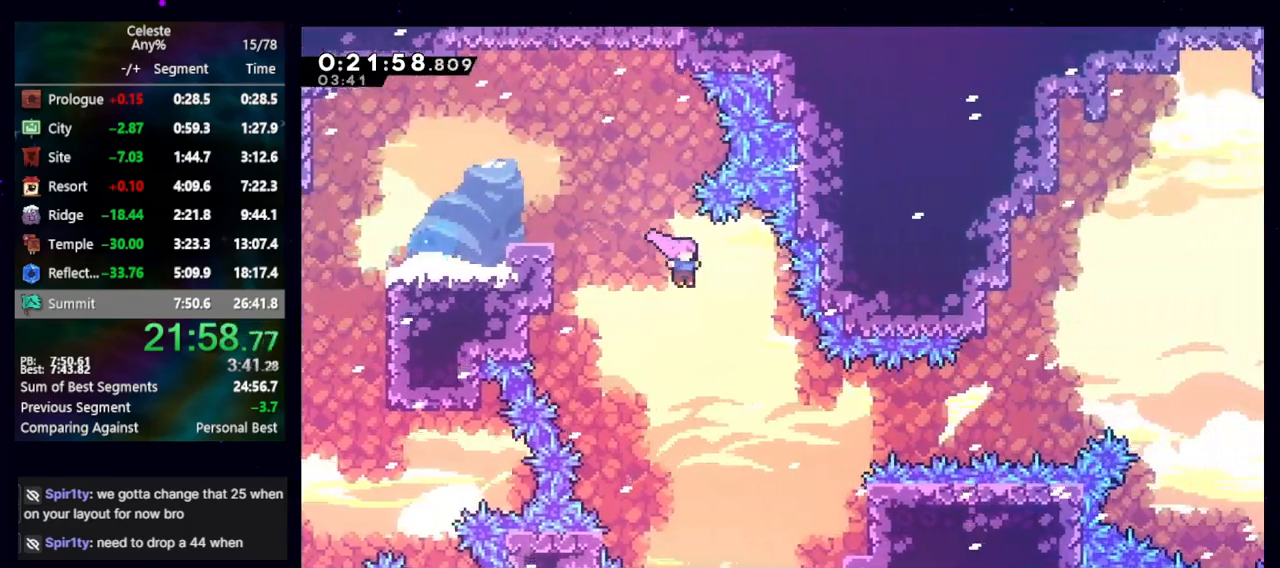
{"keys": ["grab", "jump", "right"], "events": [[467, "jump", "down"]]}
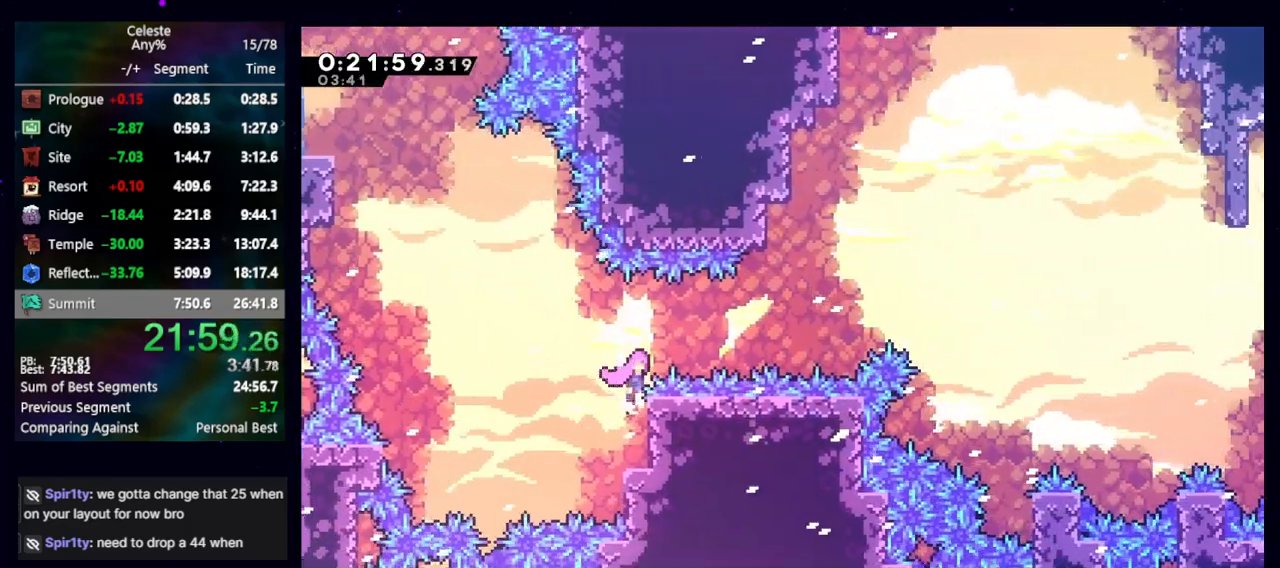
{"keys": ["dash2", "right", "up"], "events": [[433, "grab", "up"], [433, "jump", "up"], [483, "dash2", "down"], [483, "up", "down"]]}
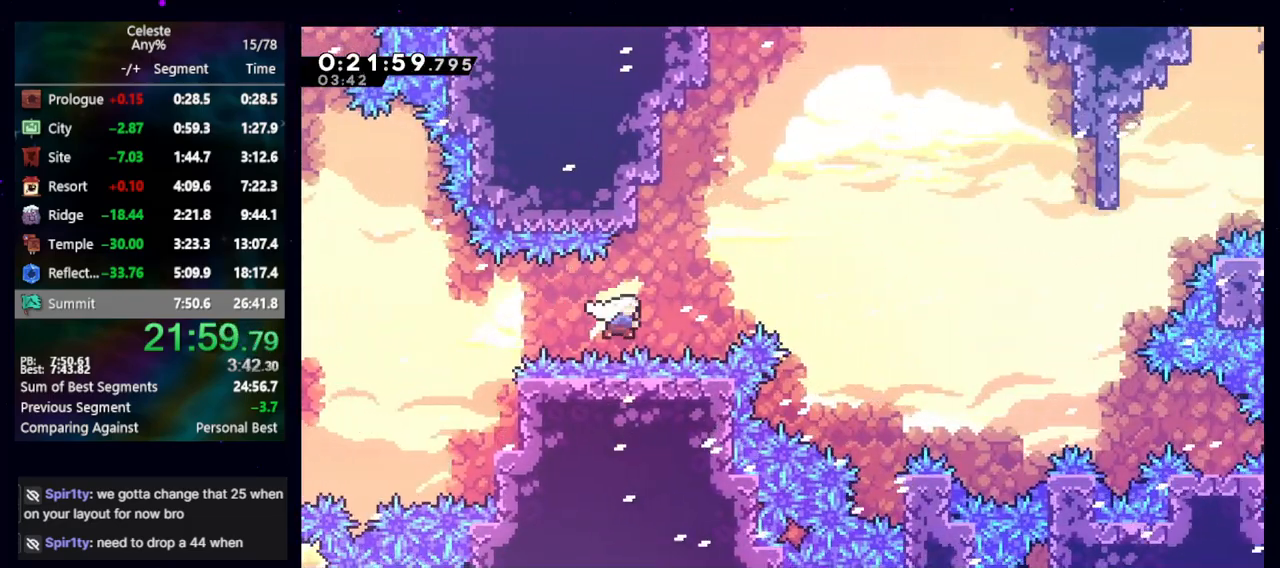
{"keys": ["grab", "right"], "events": [[83, "grab", "down"], [133, "dash2", "up"], [133, "up", "up"]]}
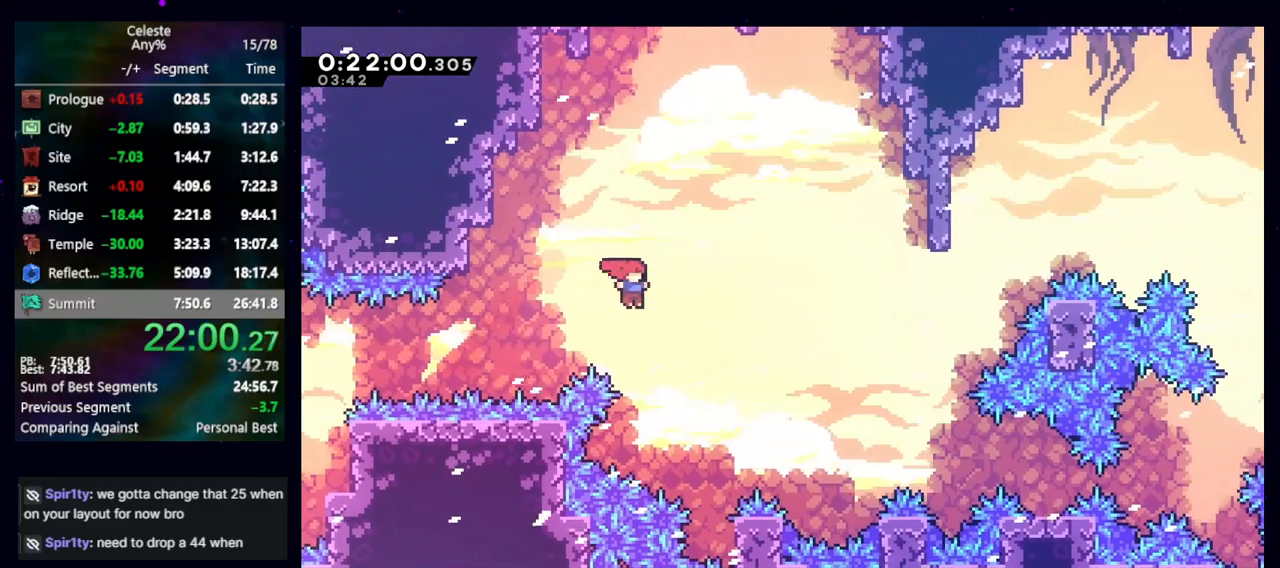
{"keys": ["grab"], "events": [[183, "right", "up"], [283, "right", "down"], [417, "right", "up"]]}
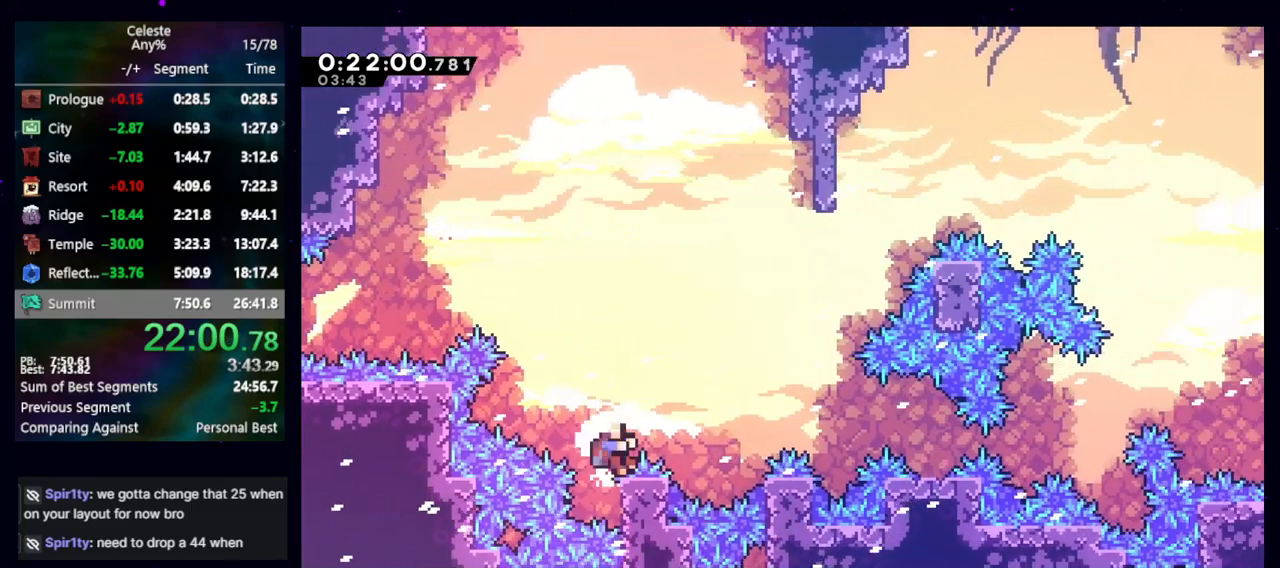
{"keys": ["jump"], "events": [[150, "right", "down"], [200, "right", "up"], [300, "grab", "up"], [350, "dash2", "down"], [350, "jump", "down"], [383, "jump", "up"], [433, "dash2", "up"], [483, "jump", "down"]]}
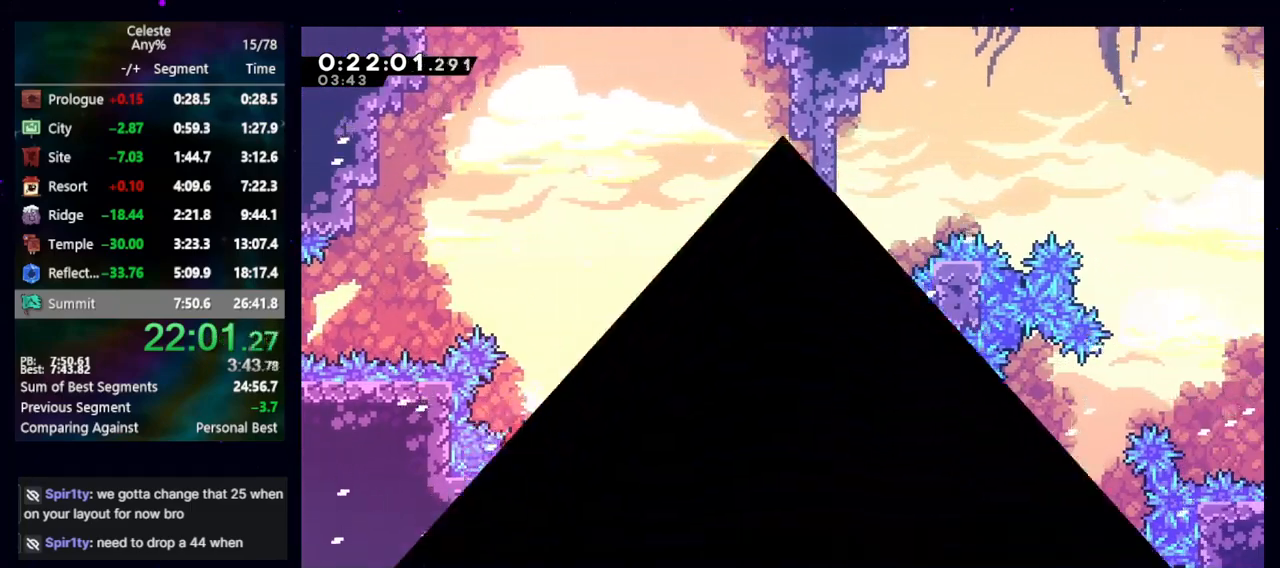
{"keys": [], "events": [[33, "dash2", "down"], [133, "jump", "up"], [167, "dash2", "up"]]}
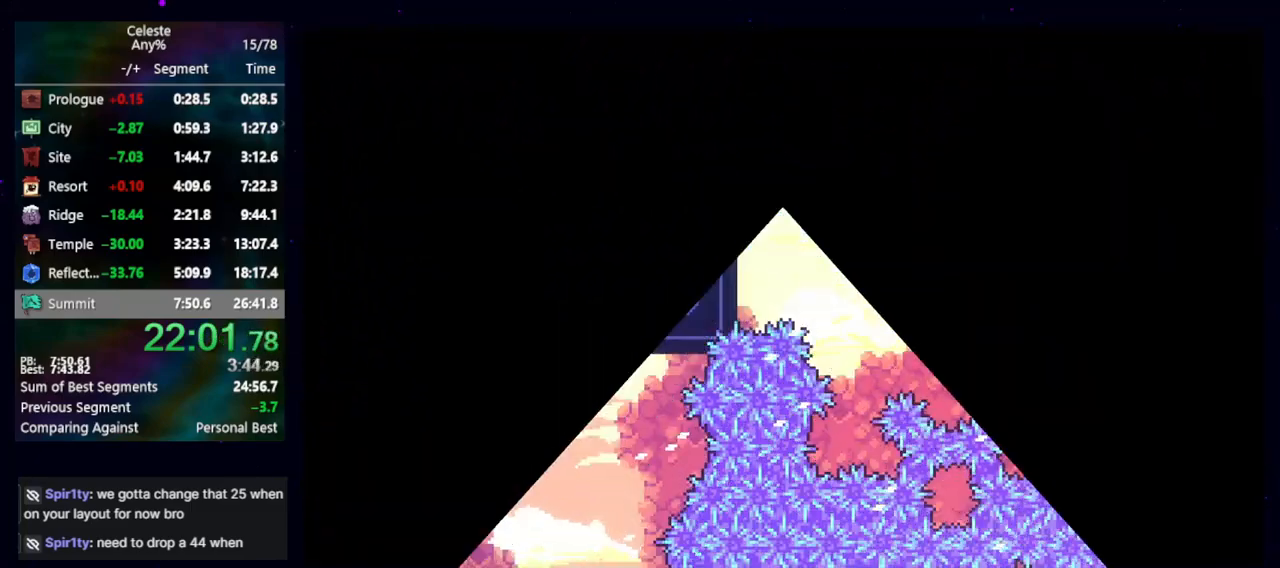
{"keys": ["dash2", "down", "right"], "events": [[417, "dash2", "down"], [417, "down", "down"], [417, "right", "down"]]}
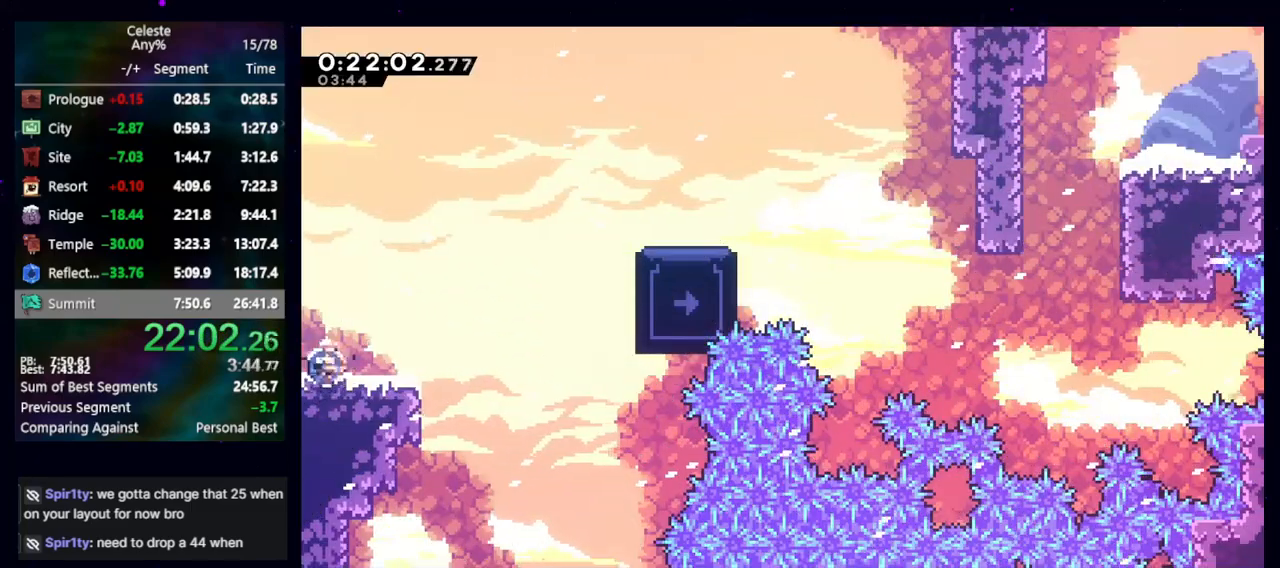
{"keys": ["right"], "events": [[67, "dash2", "up"], [100, "down", "up"], [150, "jump", "down"], [200, "up", "down"], [250, "dash2", "down"], [300, "jump", "up"], [400, "dash2", "up"], [400, "up", "up"]]}
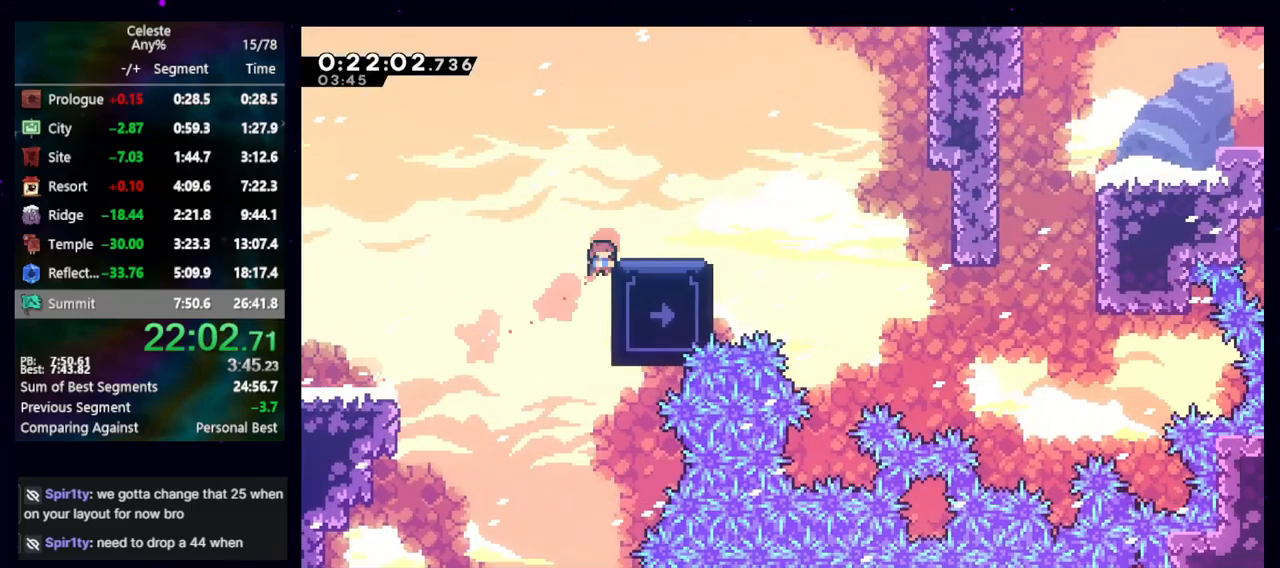
{"keys": ["right"], "events": [[17, "demo", "down"], [117, "demo", "up"], [217, "jump", "down"], [250, "jump", "up"]]}
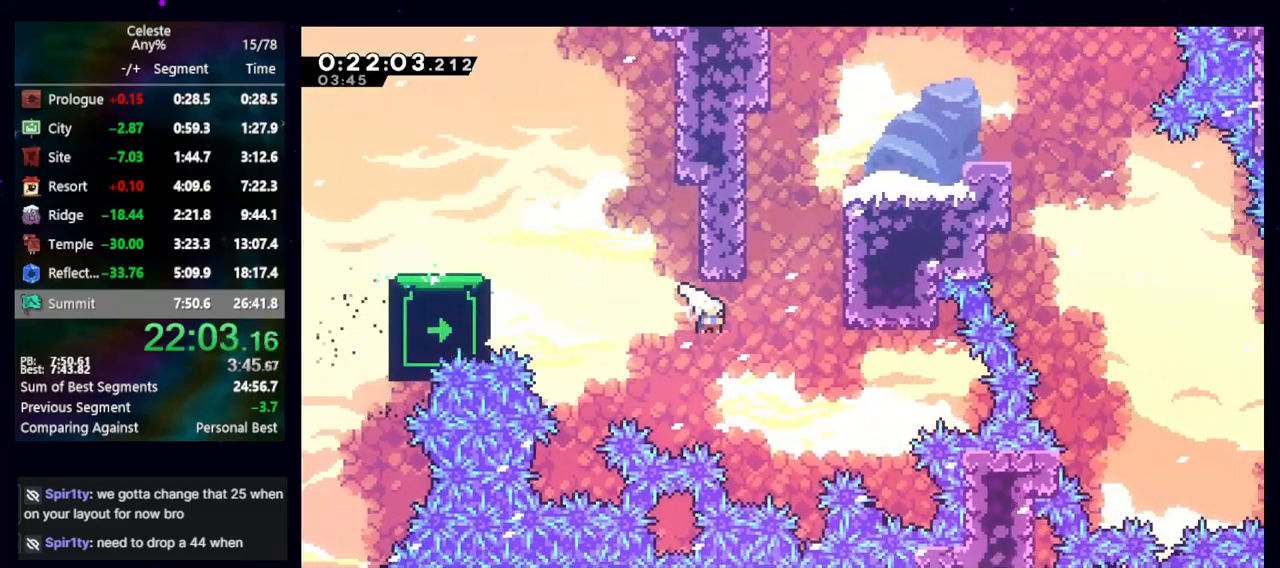
{"keys": ["dash2", "right"], "events": [[50, "demo", "down"], [50, "up", "down"], [83, "grab", "down"], [183, "demo", "up"], [283, "up", "up"], [317, "jump", "down"], [417, "grab", "up"], [467, "dash2", "down"], [467, "jump", "up"]]}
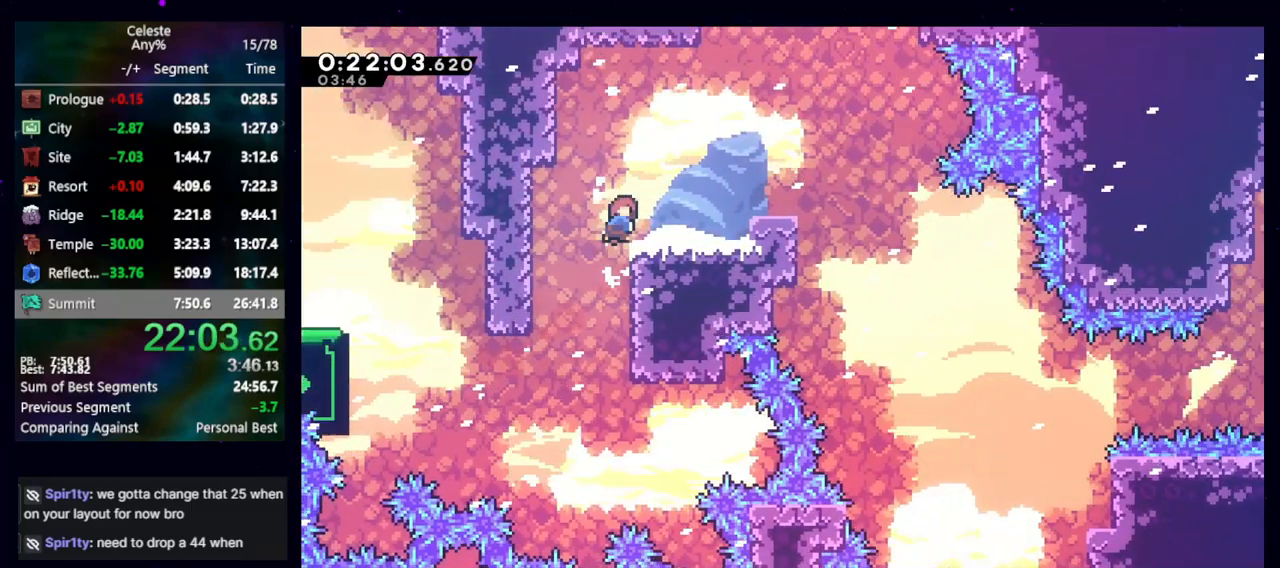
{"keys": ["grab", "right"], "events": [[117, "dash2", "up"], [150, "jump", "down"], [200, "grab", "down"], [250, "jump", "up"]]}
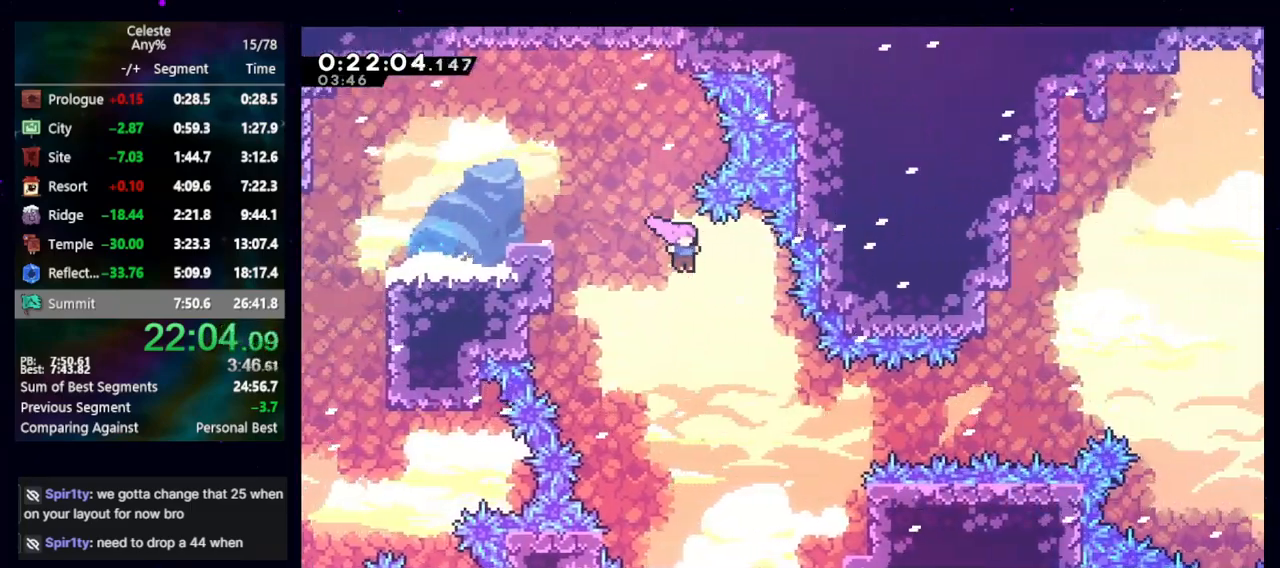
{"keys": ["grab", "jump", "right"], "events": [[450, "jump", "down"]]}
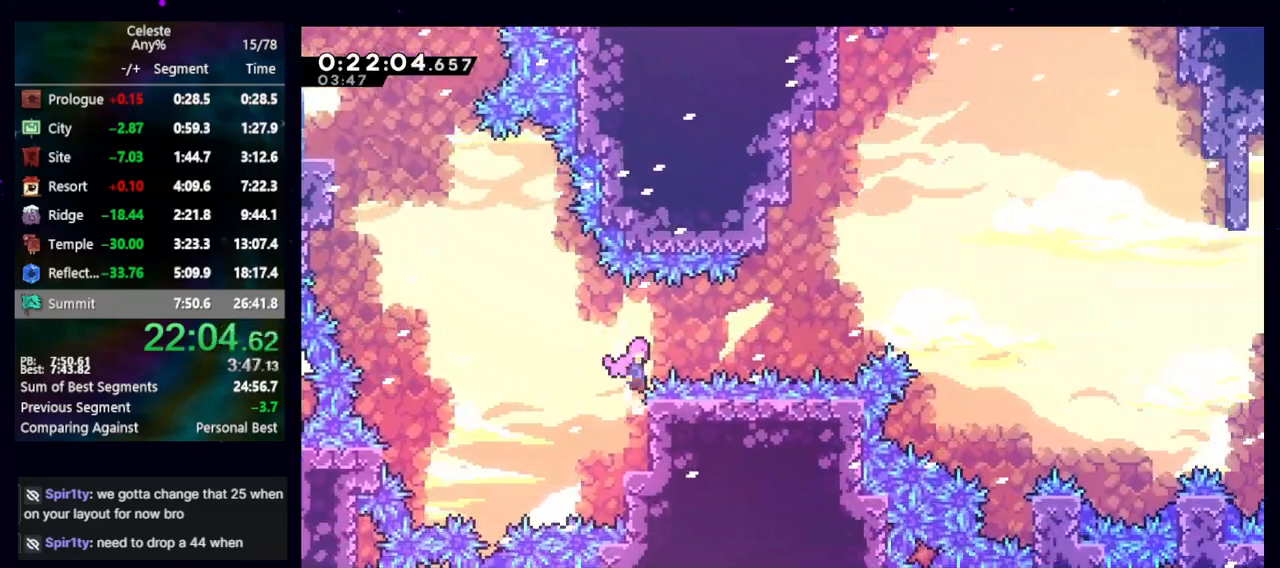
{"keys": ["dash2", "grab", "right"], "events": [[367, "dash2", "down"], [367, "grab", "up"], [417, "jump", "up"], [467, "grab", "down"]]}
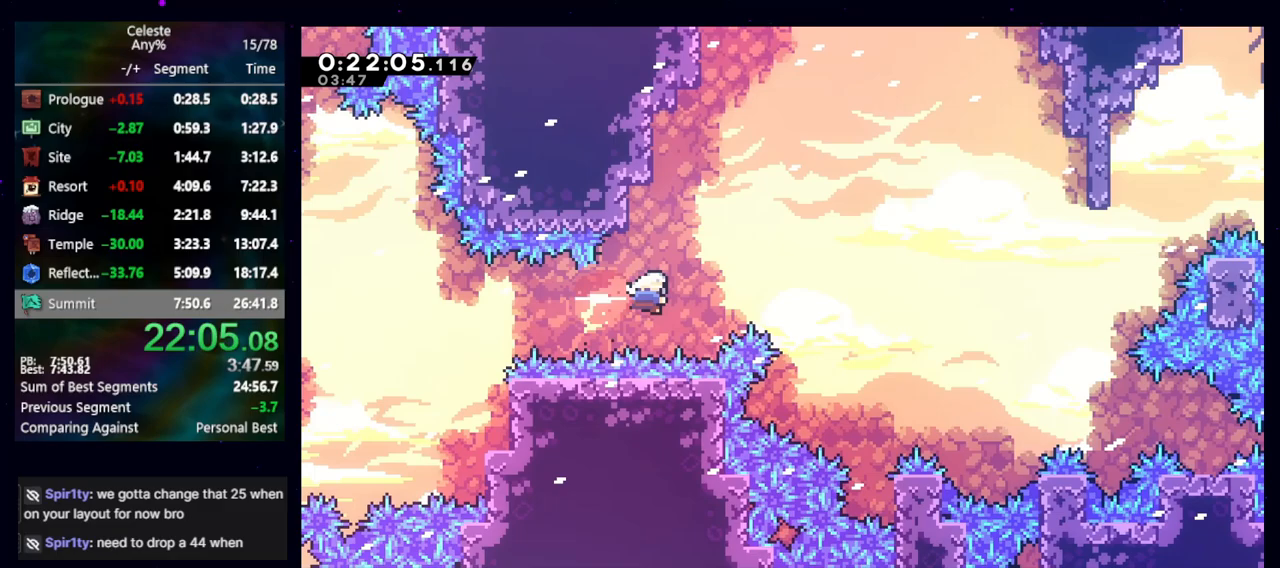
{"keys": ["grab", "right"], "events": [[50, "dash2", "up"], [283, "down", "down"], [433, "down", "up"]]}
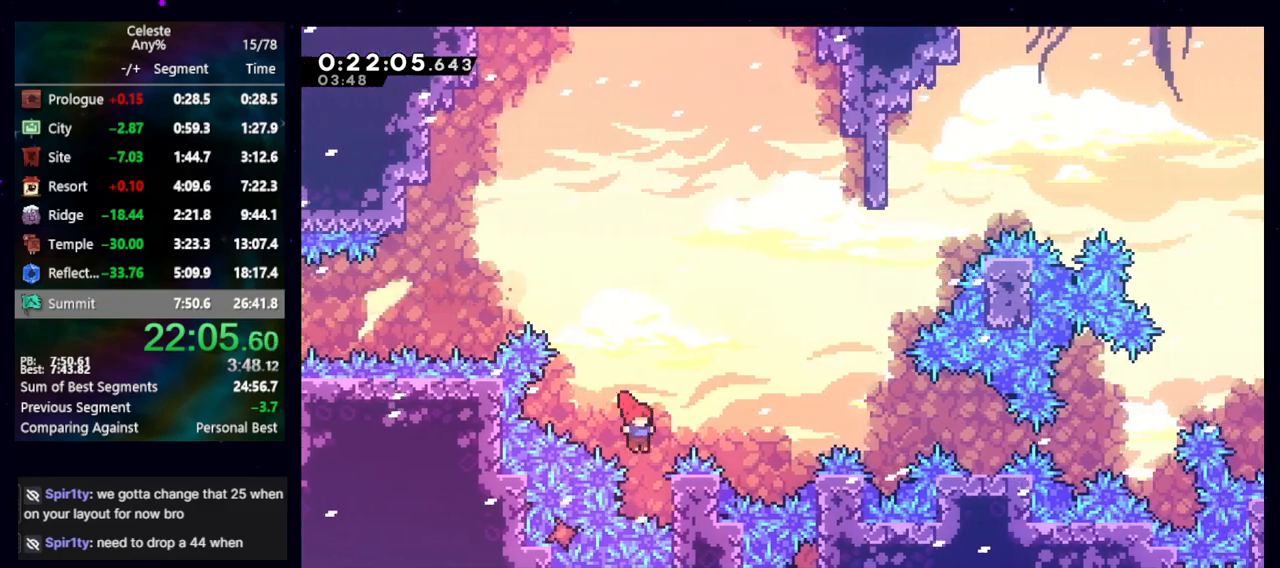
{"keys": ["grab", "jump", "right"], "events": [[117, "jump", "down"]]}
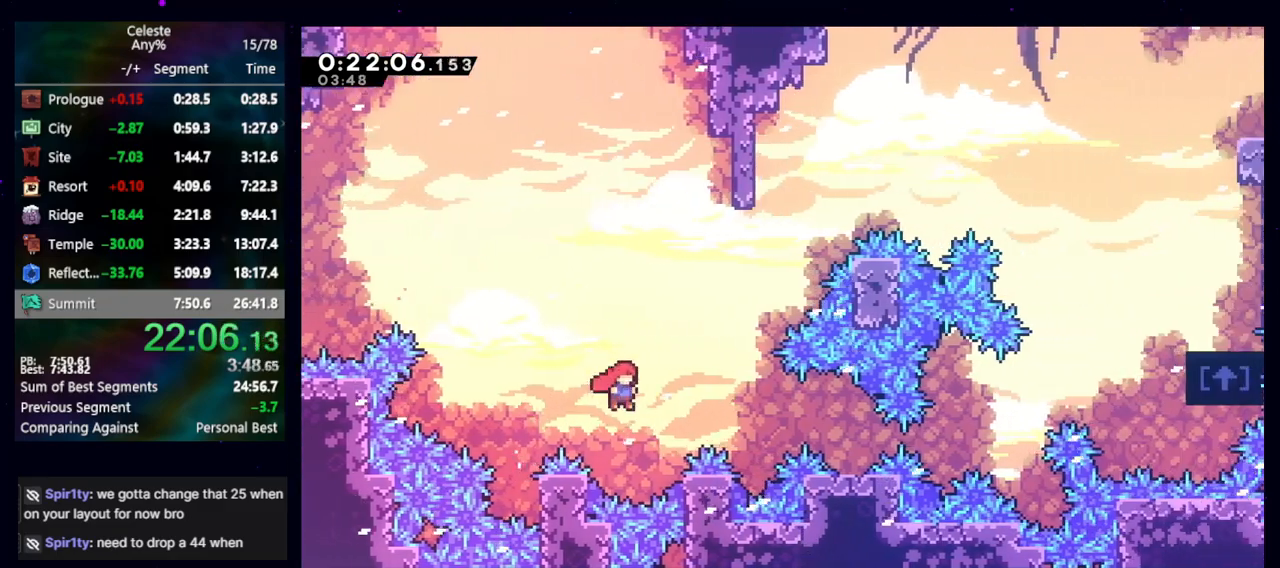
{"keys": [], "events": [[83, "grab", "up"], [83, "jump", "up"], [133, "dash2", "down"], [283, "dash2", "up"], [467, "right", "up"]]}
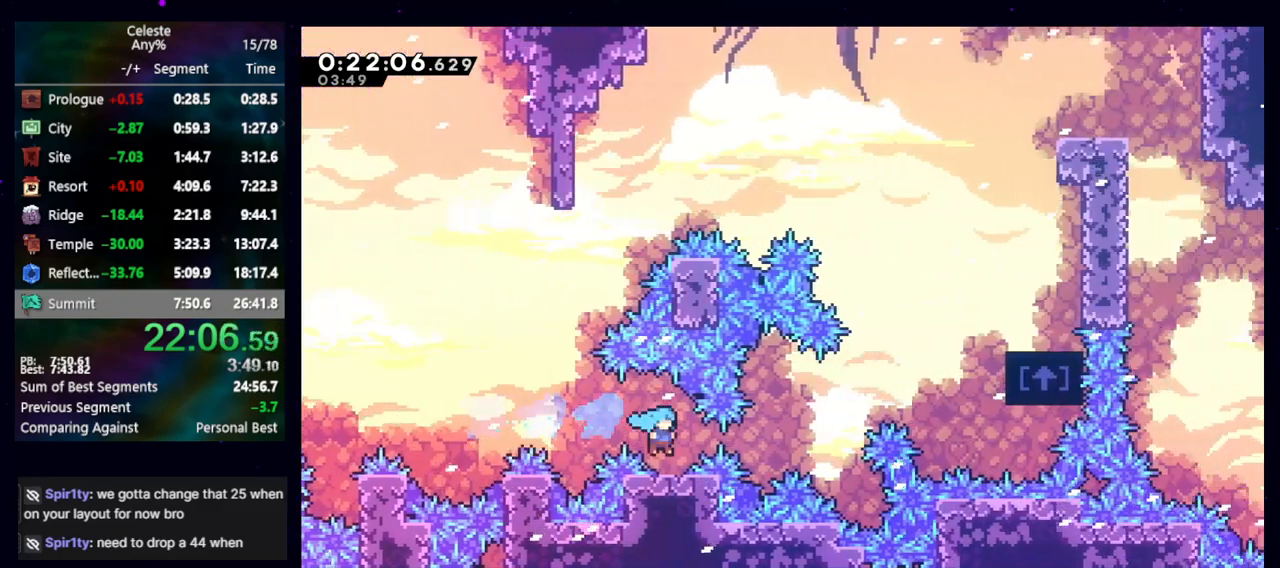
{"keys": ["dash2", "grab", "right", "up"], "events": [[100, "jump", "down"], [100, "right", "down"], [150, "demo", "down"], [200, "jump", "up"], [250, "demo", "up"], [383, "dash2", "down"], [383, "up", "down"], [467, "grab", "down"]]}
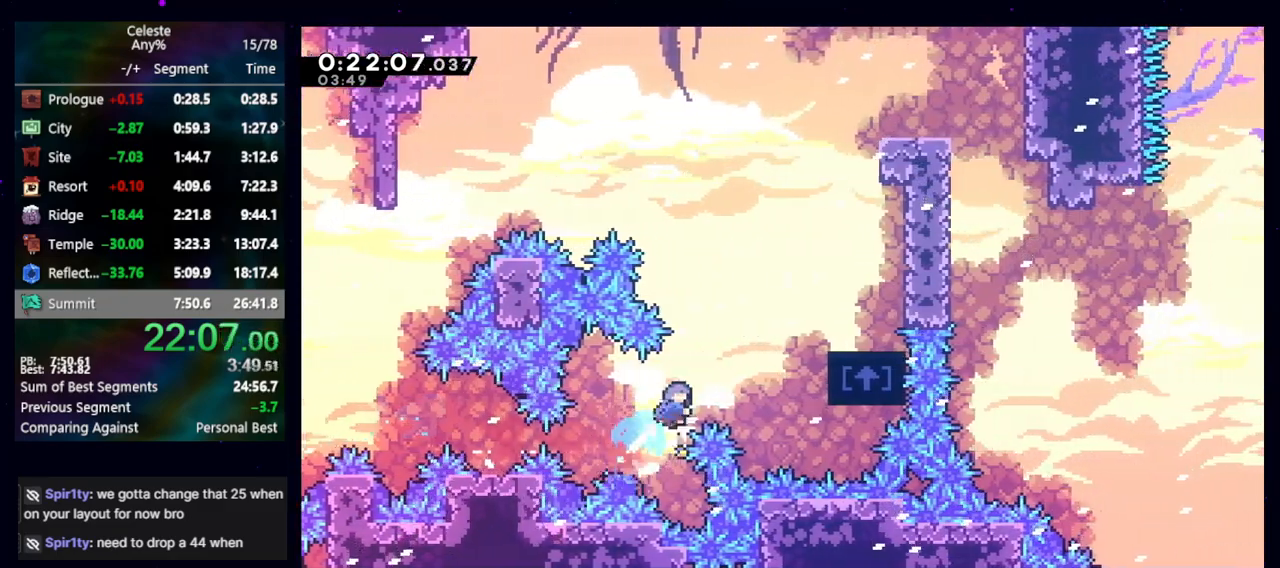
{"keys": ["grab", "jump", "right"], "events": [[33, "dash2", "up"], [33, "up", "up"], [500, "jump", "down"]]}
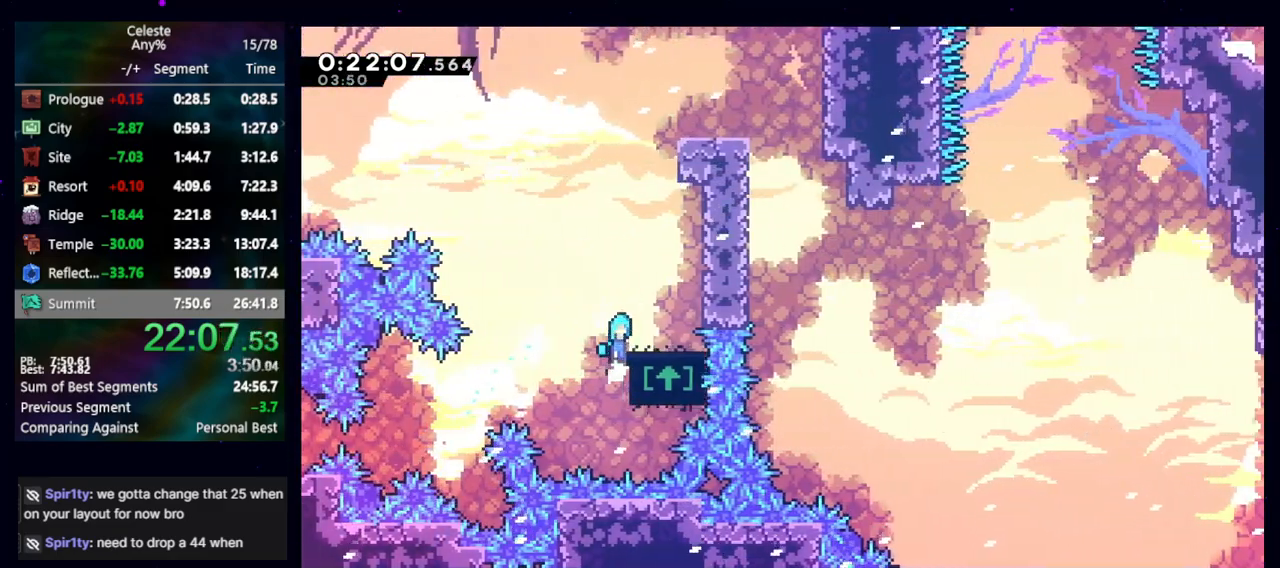
{"keys": ["dash2", "grab", "up"], "events": [[100, "jump", "up"], [133, "grab", "up"], [233, "right", "up"], [317, "dash2", "down"], [317, "up", "down"], [417, "grab", "down"]]}
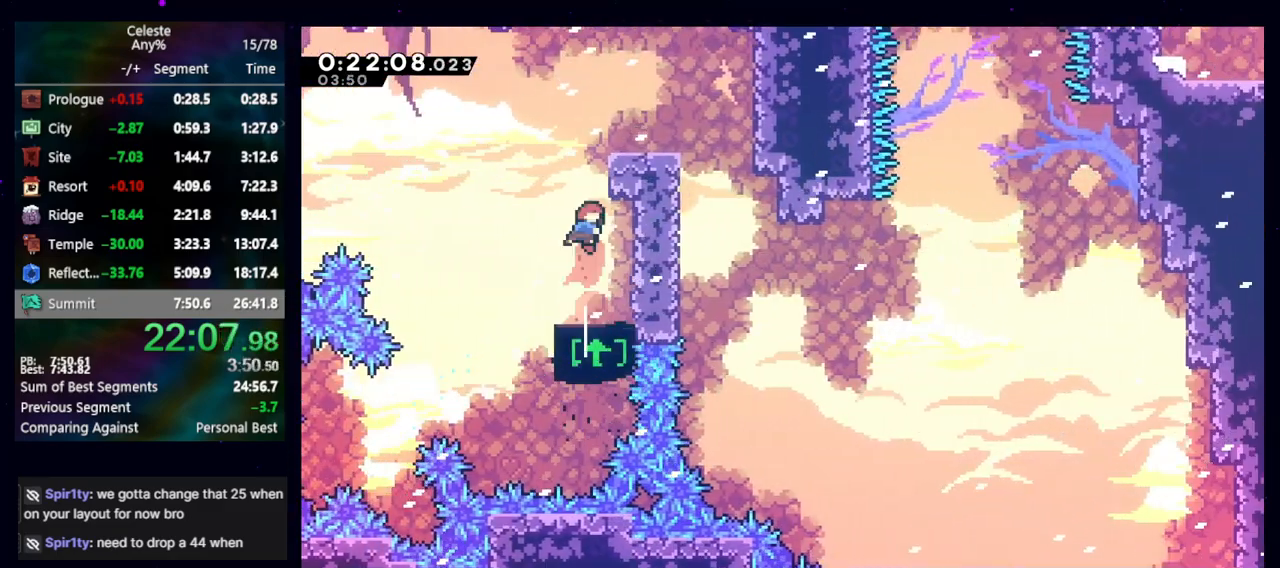
{"keys": ["right"], "events": [[17, "dash2", "up"], [17, "right", "down"], [17, "up", "up"], [150, "jump", "down"], [300, "dash2", "down"], [300, "grab", "up"], [350, "jump", "up"], [433, "dash2", "up"]]}